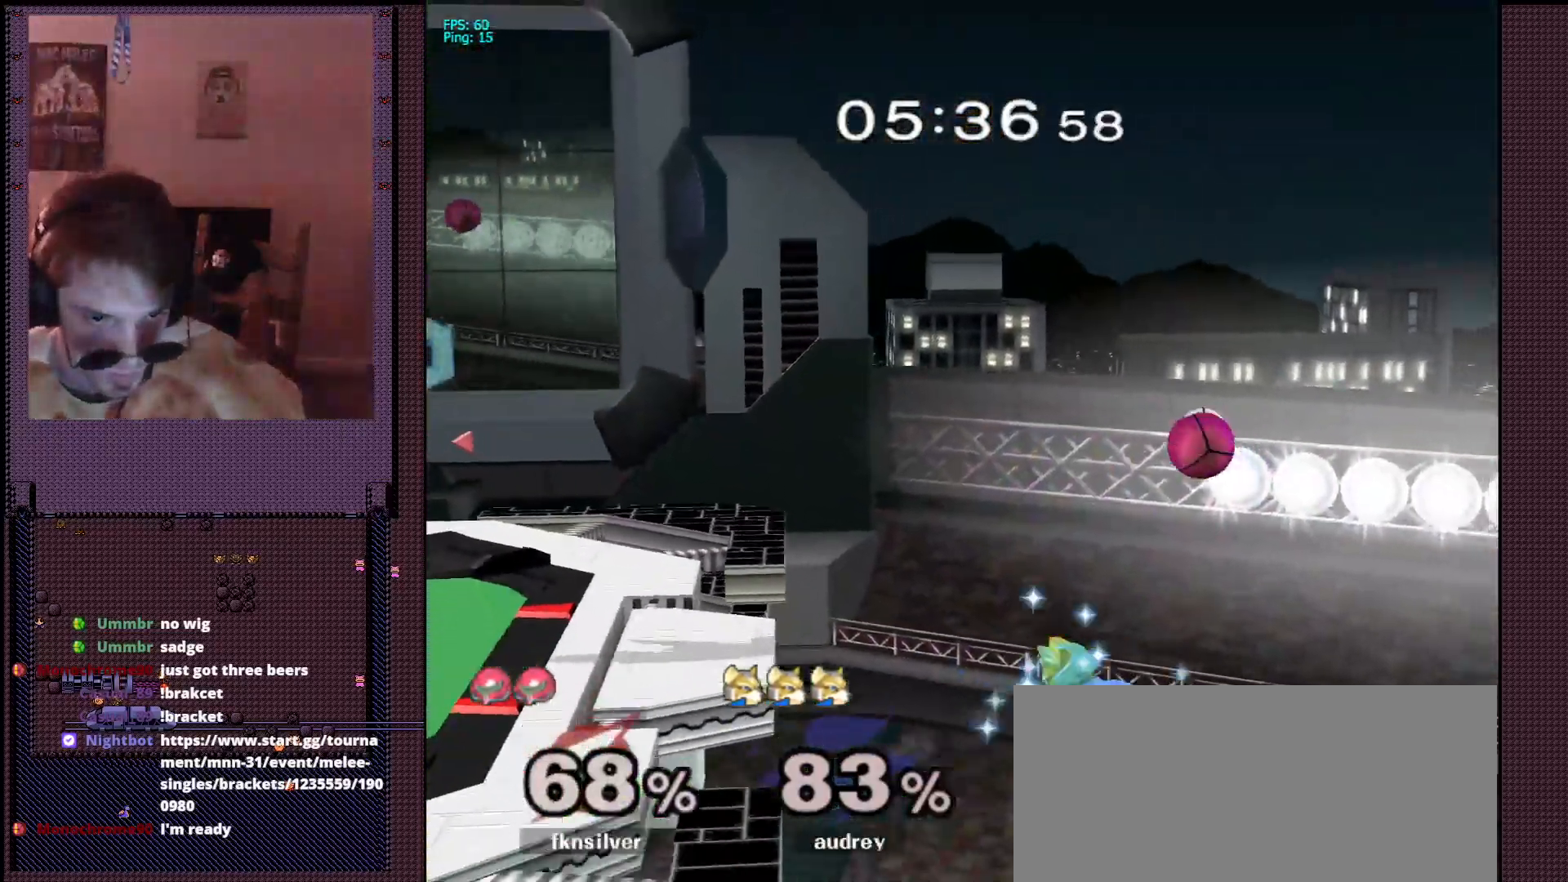
Gameplay with a controller (Nintendo layout); each line is a JSON object with the inputs held at the frame after it. "events" lists button and stick changes between this image and that frame as [ms after this image, input, new state], when the widget could be followed in between. Not read: L1 L3 R3.
{"buttons": [], "left_stick": "up-left", "right_stick": "center", "events": [[17, "left_stick", "left"], [233, "left_stick", "up-left"]]}
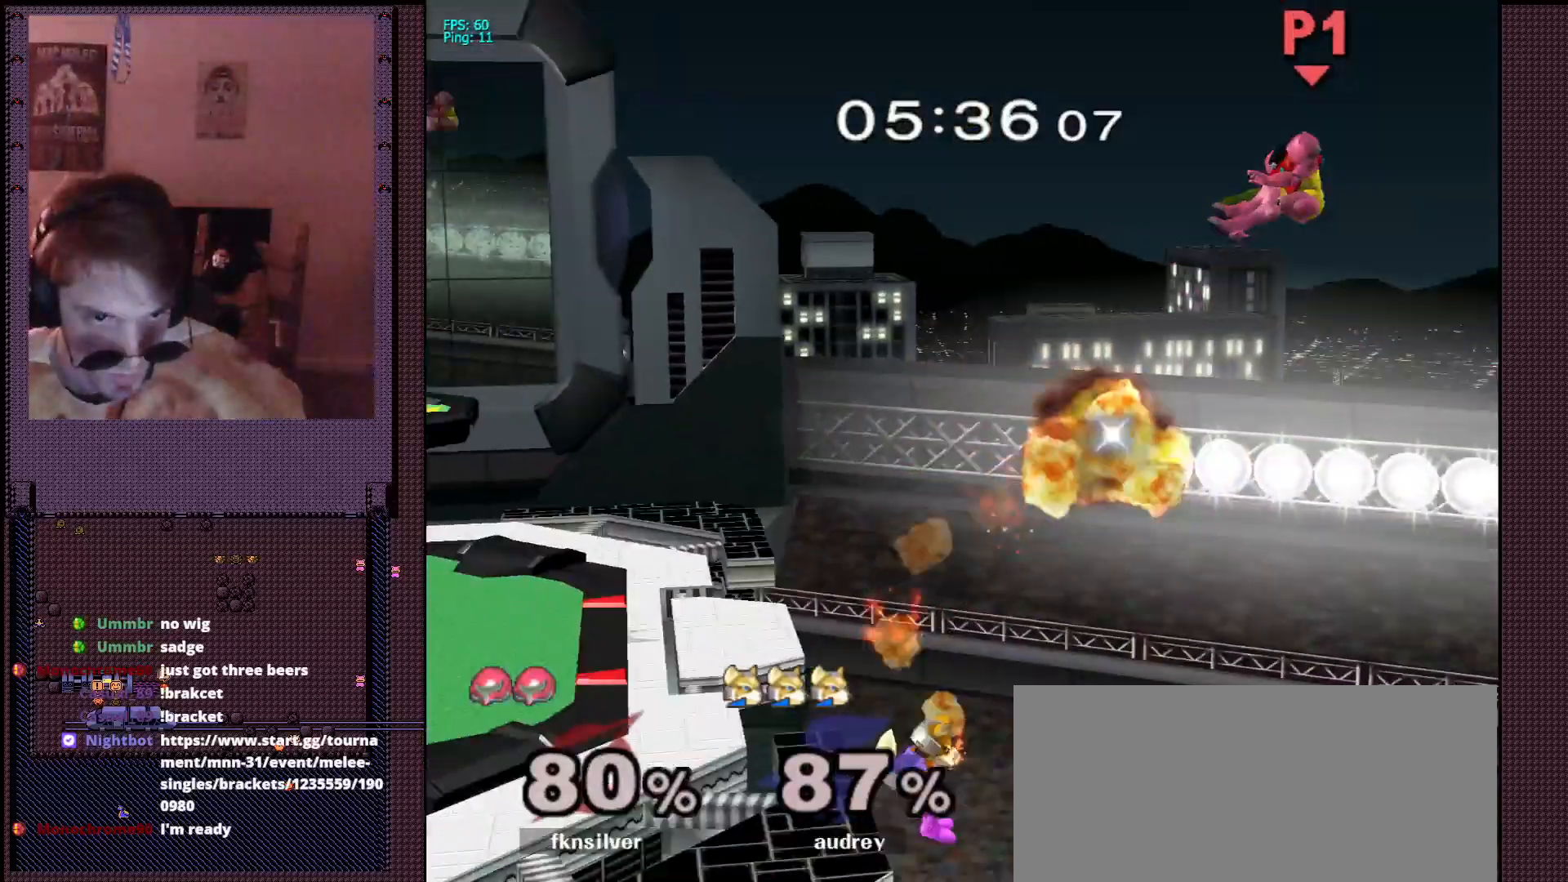
{"buttons": ["B"], "left_stick": "down", "right_stick": "center", "events": [[83, "left_stick", "left"], [433, "left_stick", "down"], [467, "B", "down"]]}
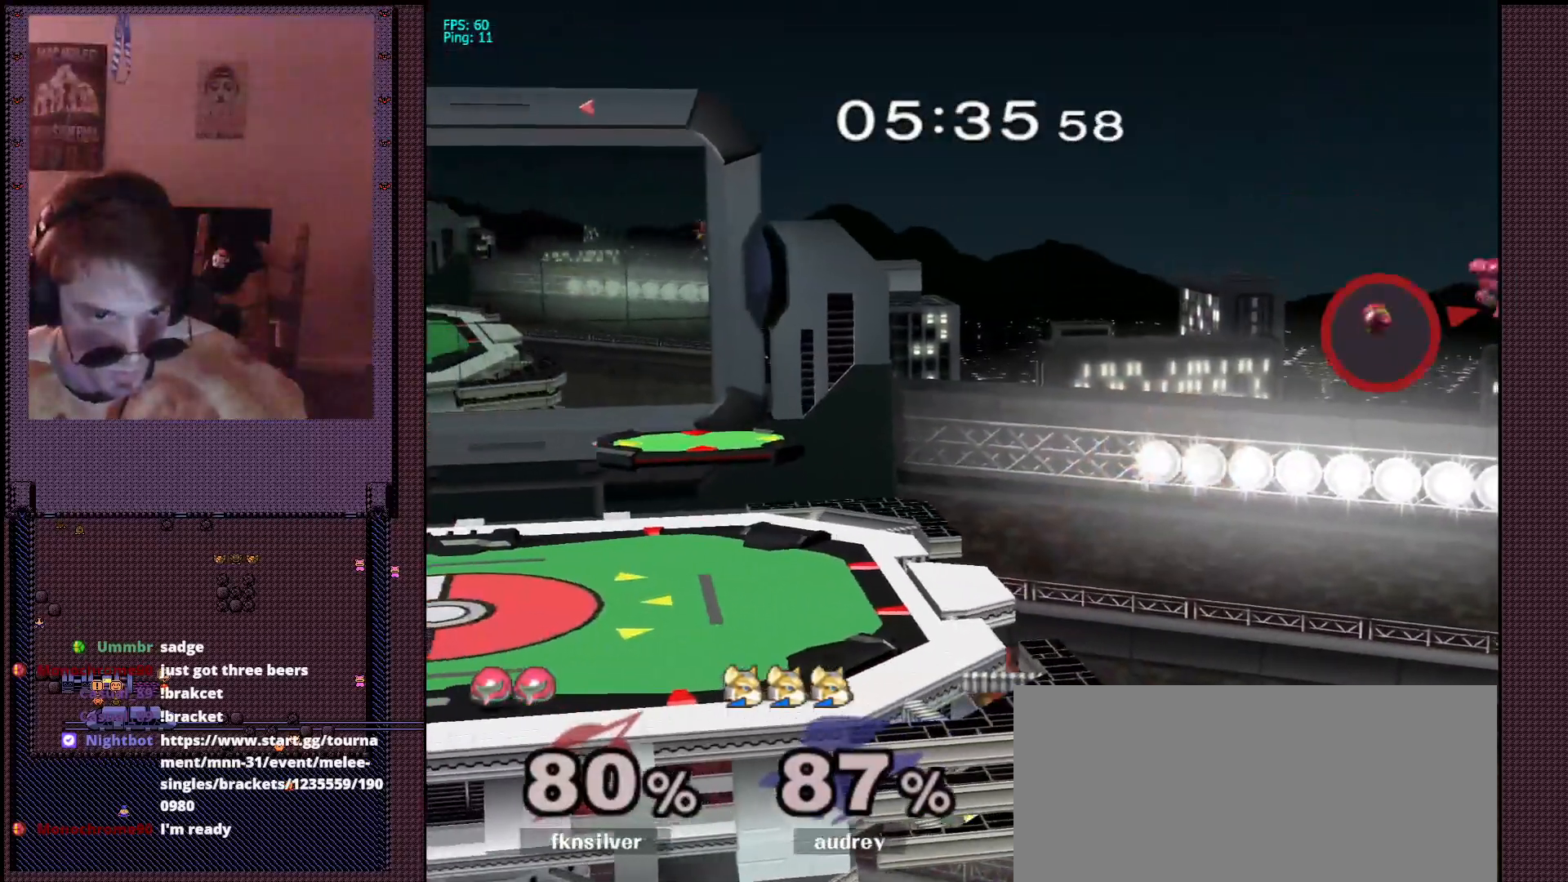
{"buttons": [], "left_stick": "left", "right_stick": "center", "events": [[50, "B", "up"], [100, "B", "down"], [283, "B", "up"], [283, "left_stick", "left"]]}
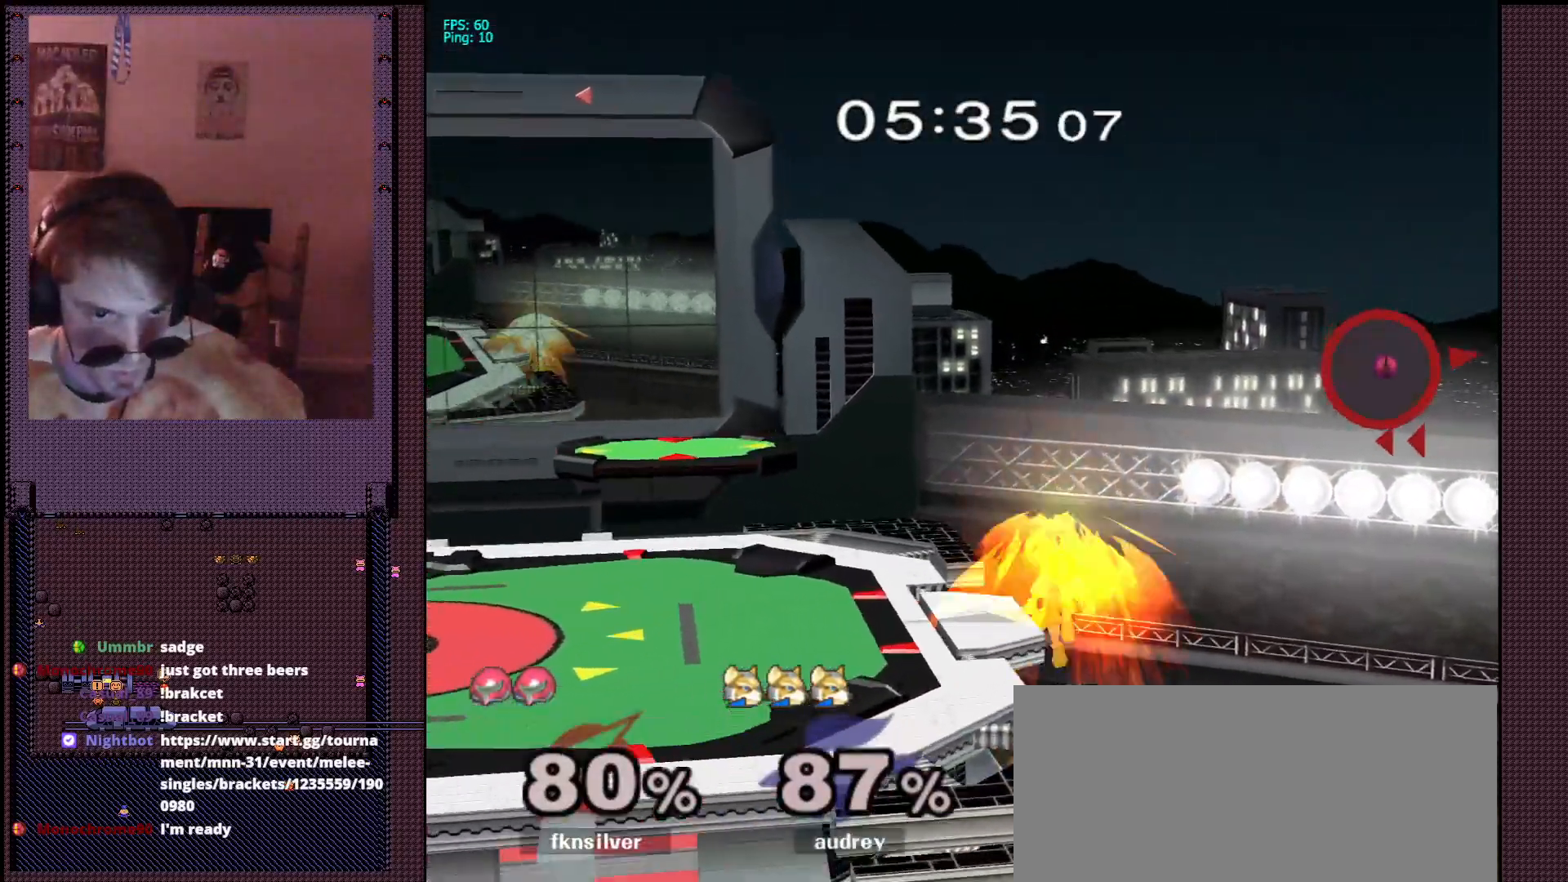
{"buttons": [], "left_stick": "left", "right_stick": "center", "events": []}
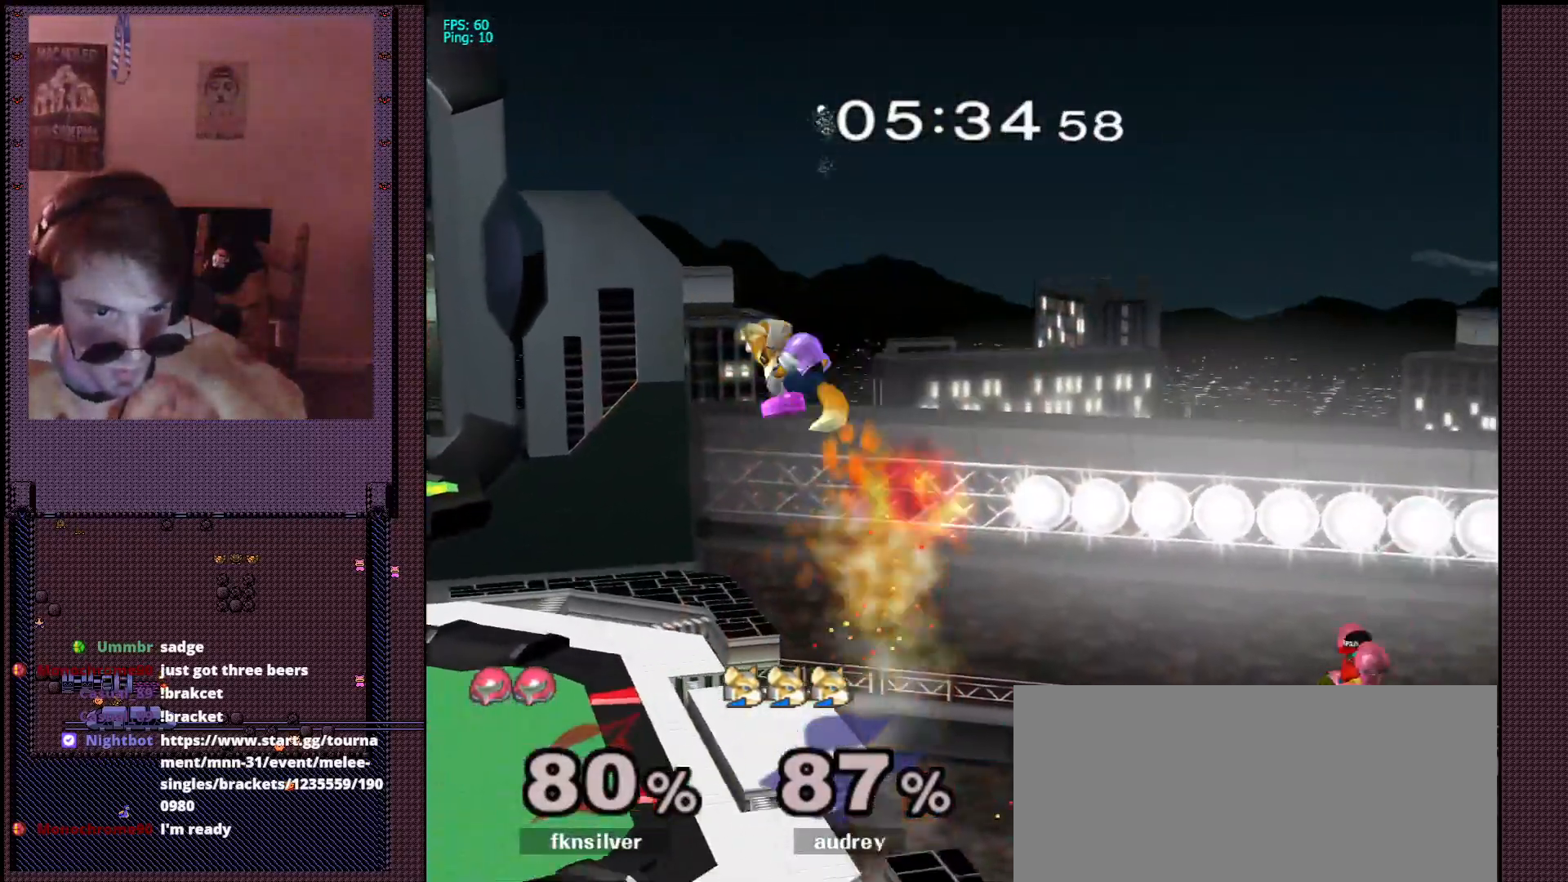
{"buttons": [], "left_stick": "left", "right_stick": "center"}
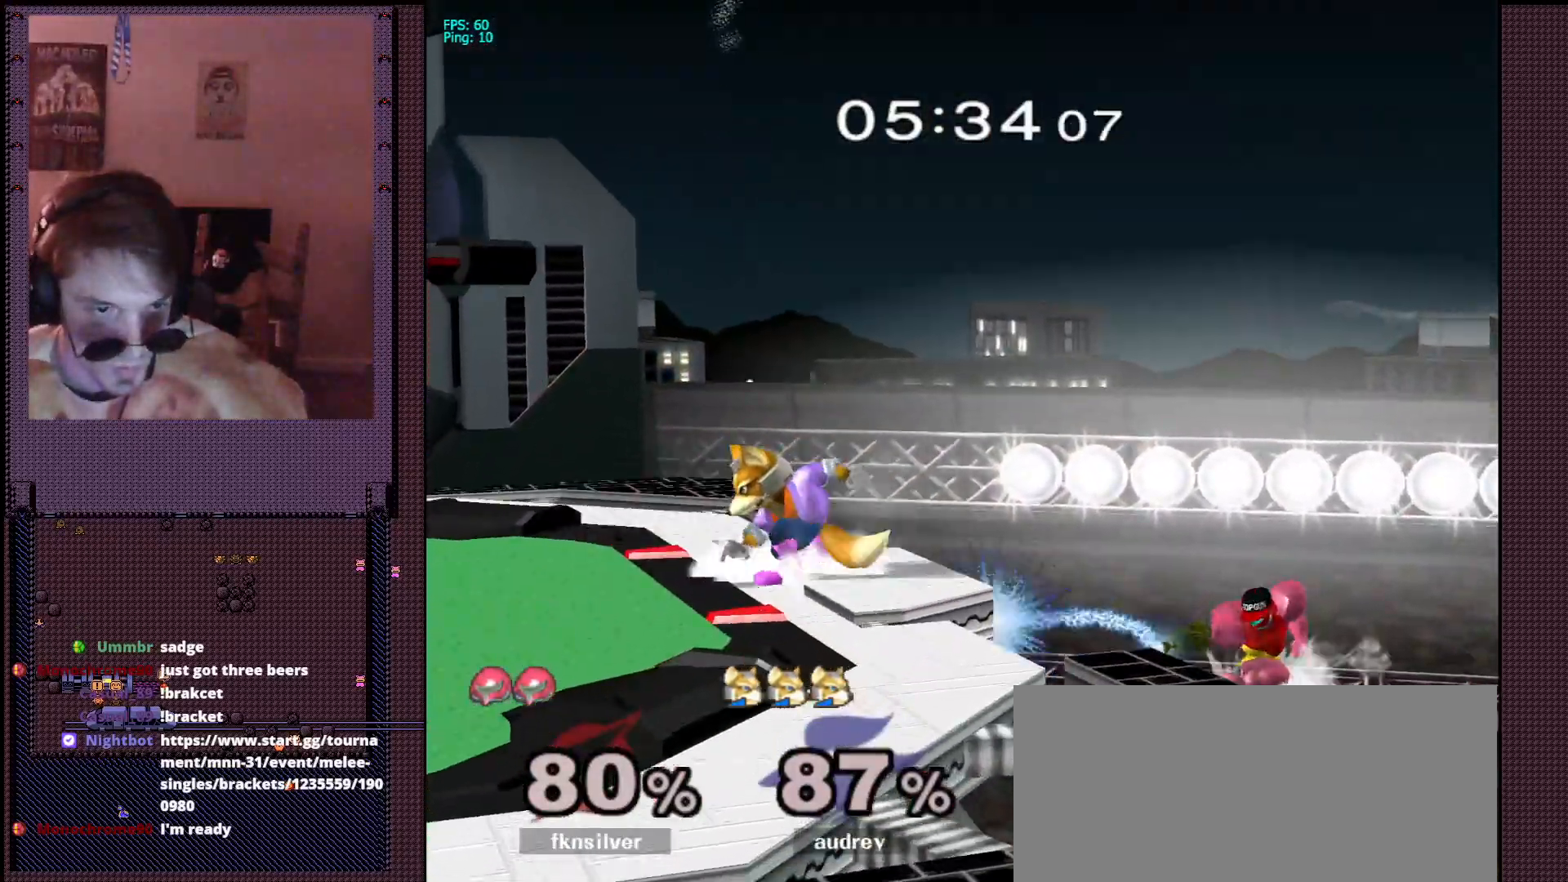
{"buttons": [], "left_stick": "left", "right_stick": "center", "events": [[50, "left_stick", "down-right"], [100, "A", "down"], [167, "left_stick", "left"], [200, "A", "up"], [283, "left_stick", "center"], [350, "left_stick", "right"], [417, "X", "down"], [417, "left_stick", "left"], [483, "X", "up"]]}